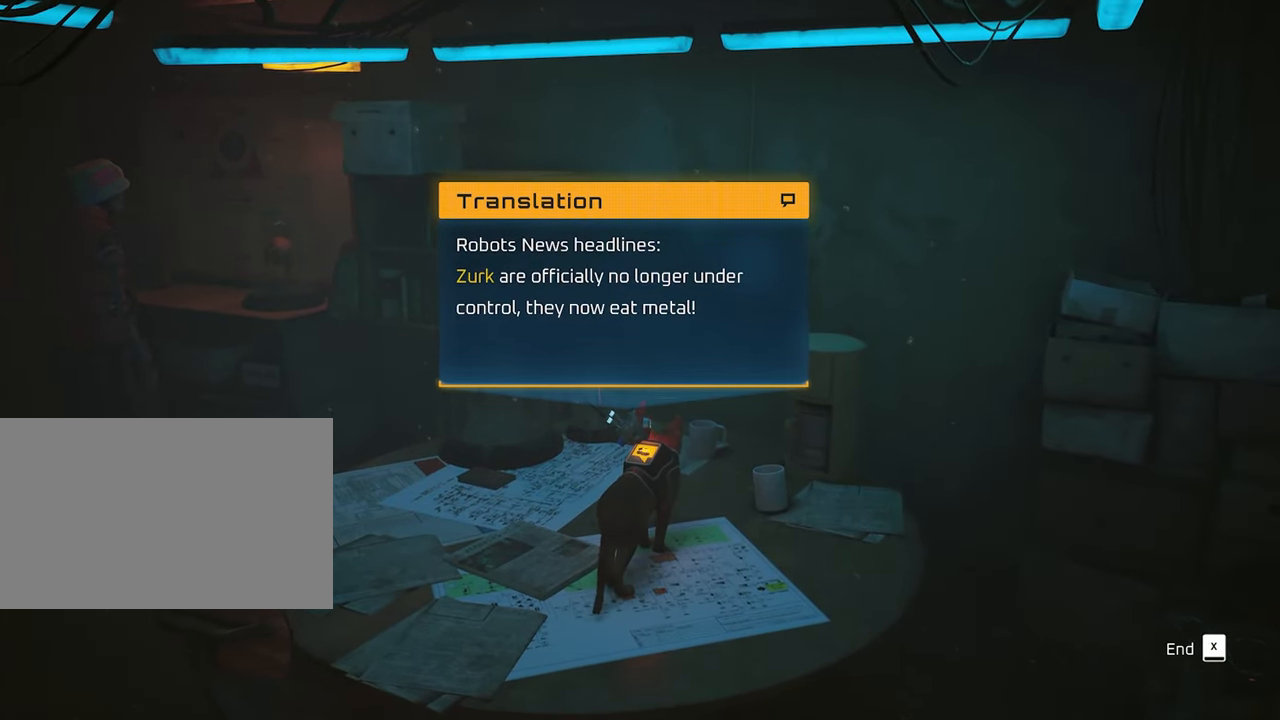
Gameplay with keyboard and mouse; each line is a JSON object with the keys and mouse buttons held at the frame after it. "events" lists presses ("down") and releases ("up") of "1", "2", "3", "4", "5", "a", "alt", "c", "caps_lock", "ctrl", "d", "e", "f", "g", "q", "r", "s", "shift", "space", "t", "tab", "v", "w", "x", "z", "mouse_left", "mouse_wheel" and "mouse_right" between this image and that frame as [ms after this image, input, new state], when the widget could be followed in between. "mouse_left", "mouse_wheel", "mouse_right" = the "left", "wheel", "right" buttons of the "mouse" list. No other keys are recorded. "wheel" means that the mouse wheel is clicked or scrolled. "mouse_move" is the direction in which the mouse moves at that frame (one of eight, or "still"), when it could be read.
{"keys": [], "mouse": [], "mouse_move": "still", "events": []}
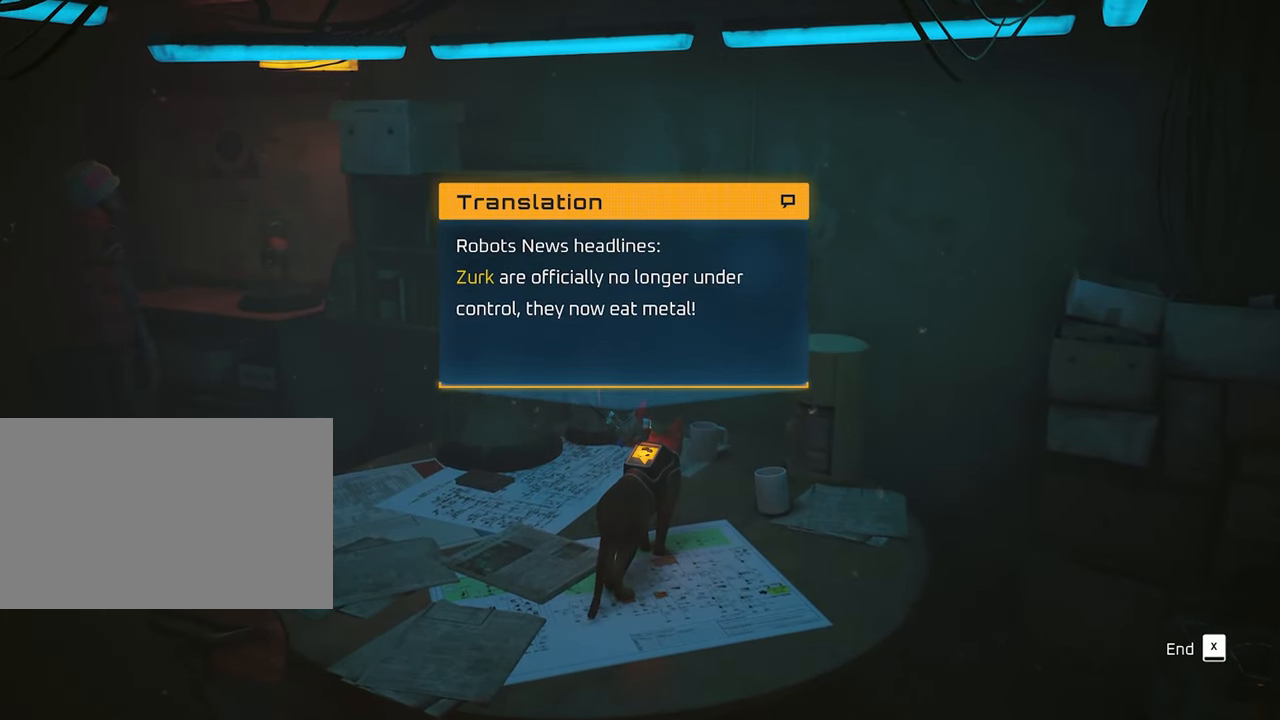
{"keys": [], "mouse": [], "mouse_move": "still", "events": []}
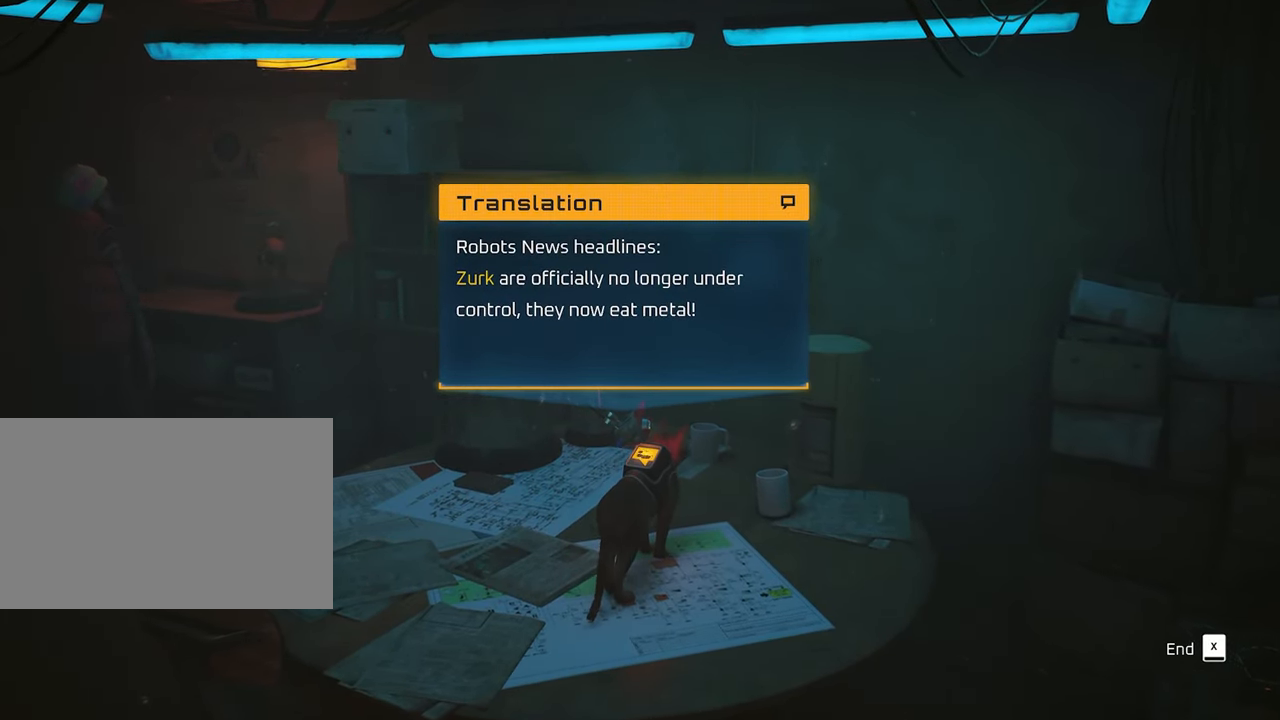
{"keys": [], "mouse": [], "mouse_move": "still", "events": []}
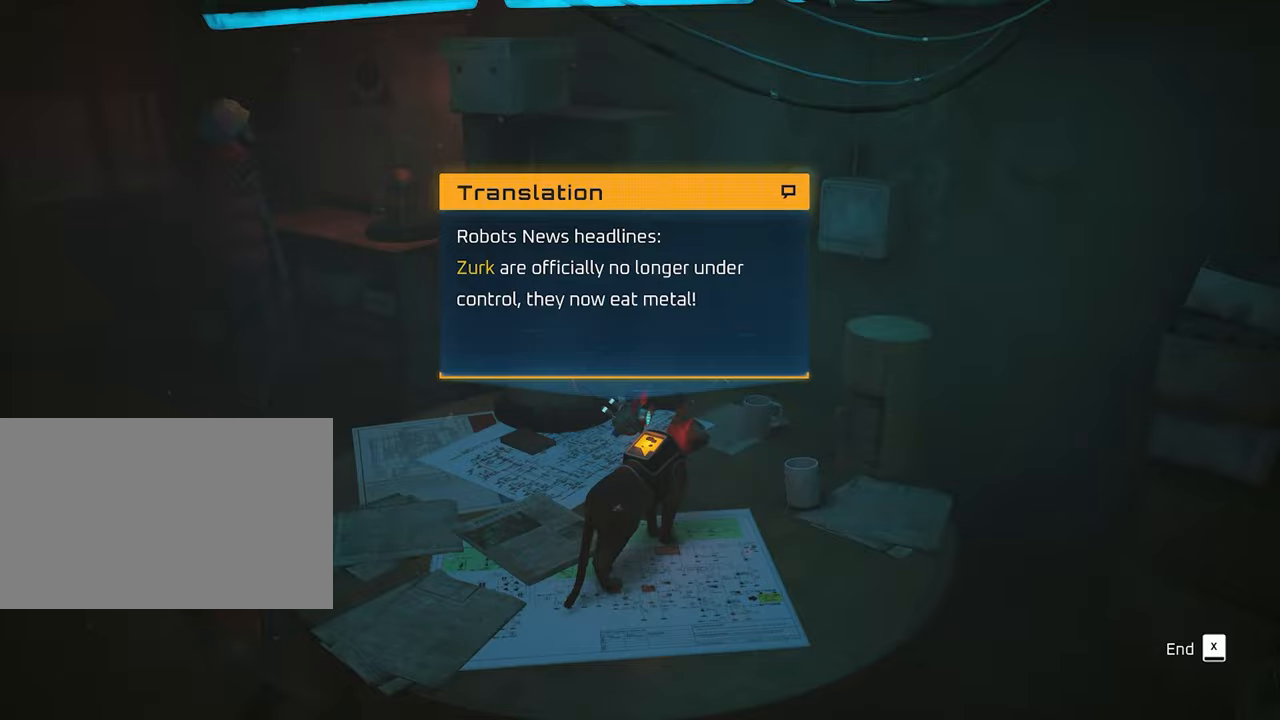
{"keys": [], "mouse": [], "mouse_move": "still", "events": [[333, "x", "down"], [416, "x", "up"]]}
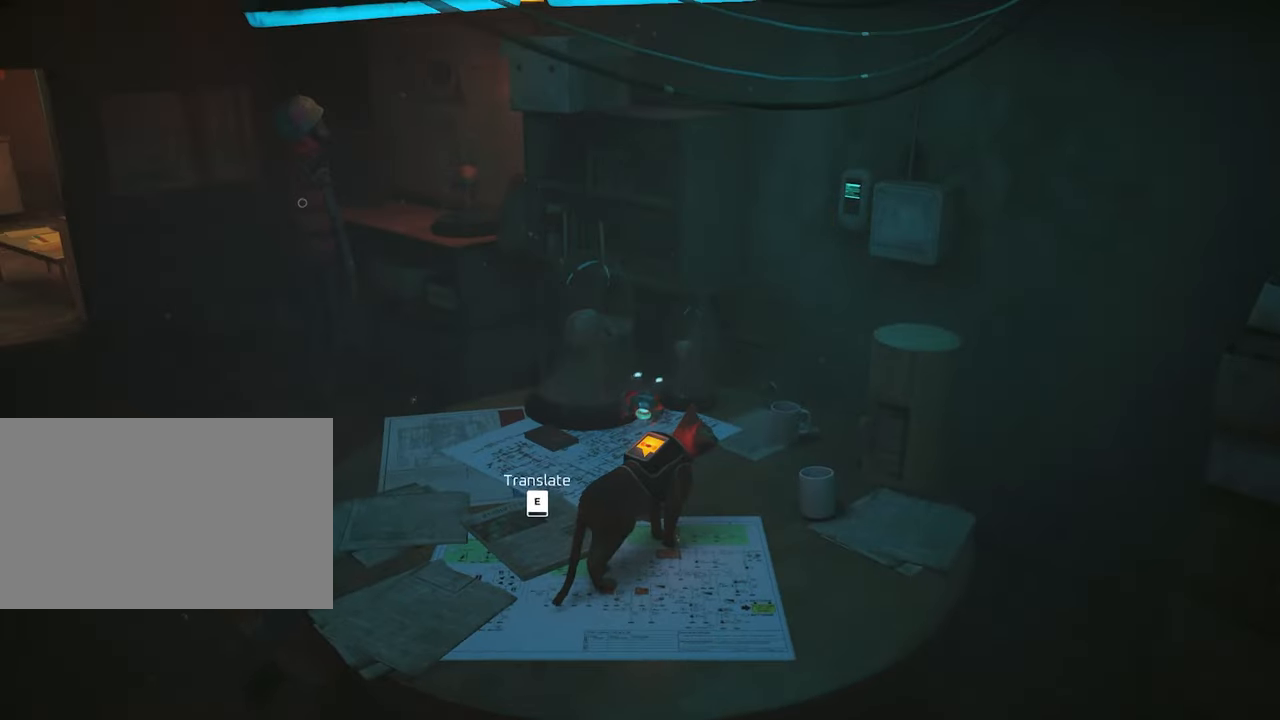
{"keys": ["a"], "mouse": [], "mouse_move": "still", "events": [[433, "a", "down"]]}
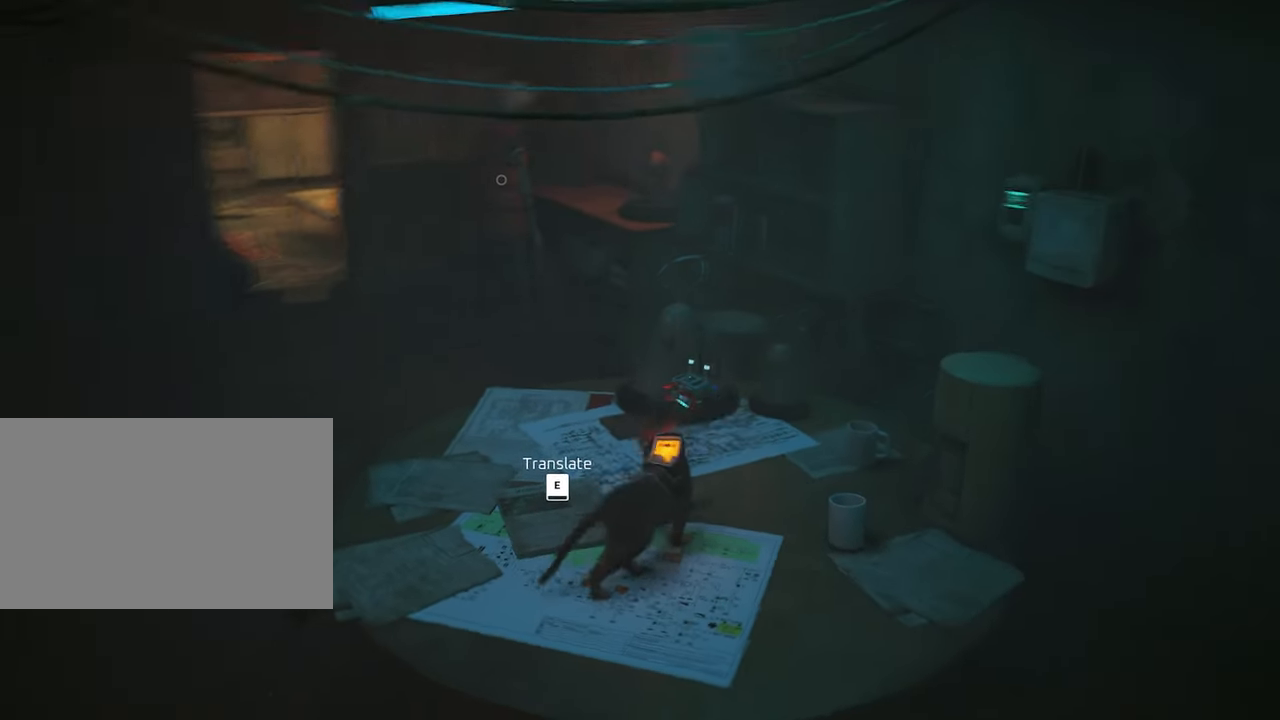
{"keys": ["w"], "mouse": [], "mouse_move": "left", "events": [[83, "a", "up"], [350, "w", "down"]]}
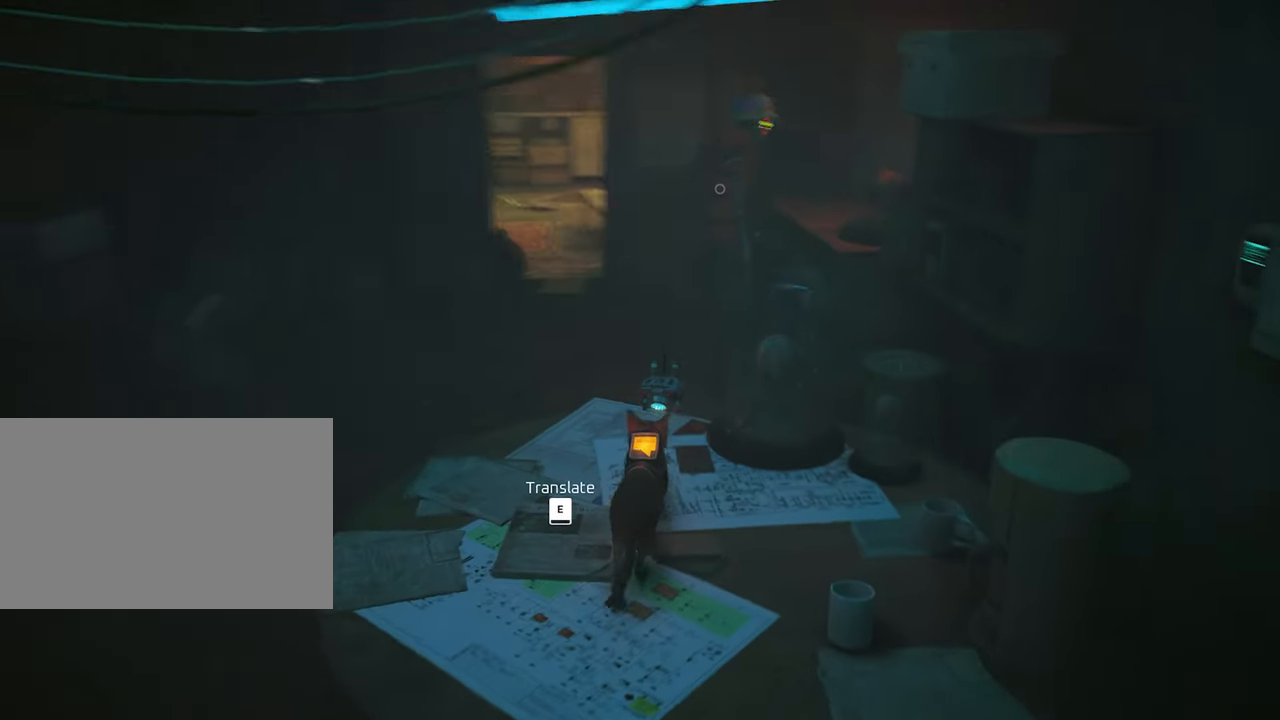
{"keys": ["w"], "mouse": [], "mouse_move": "still", "events": [[100, "w", "up"], [233, "a", "down"], [283, "w", "down"], [366, "a", "up"]]}
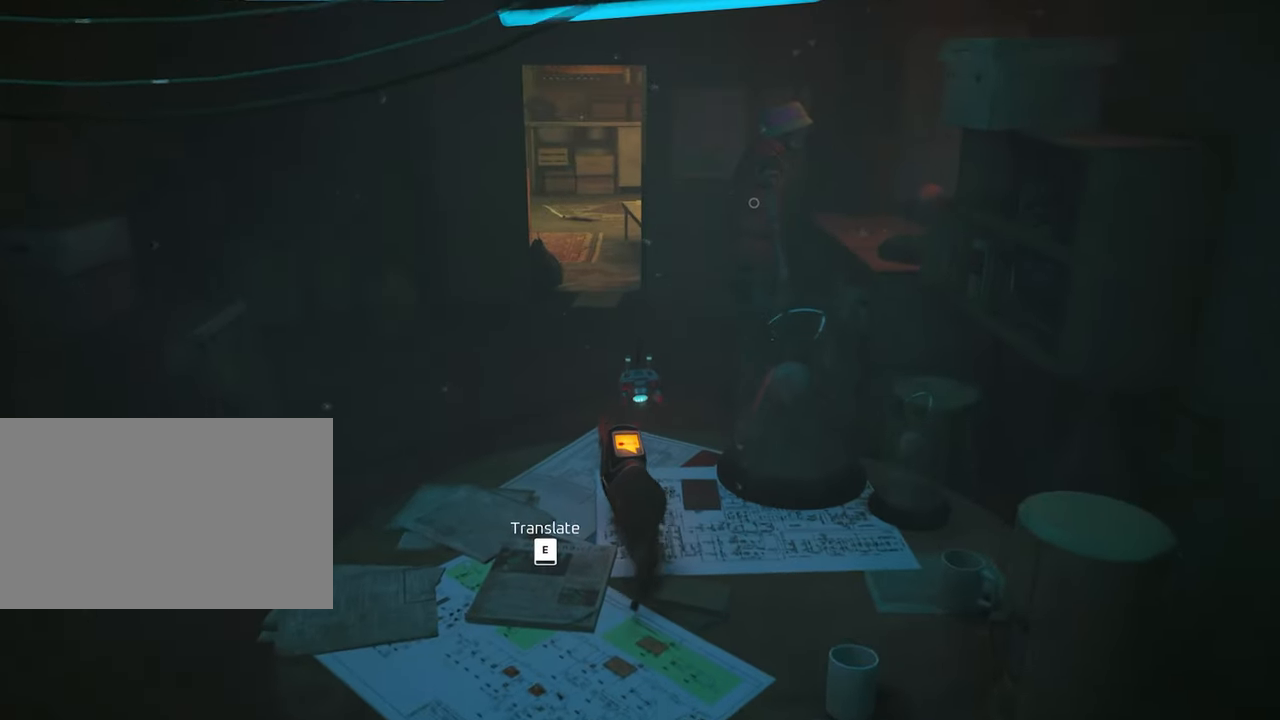
{"keys": [], "mouse": [], "mouse_move": "still", "events": [[483, "w", "up"]]}
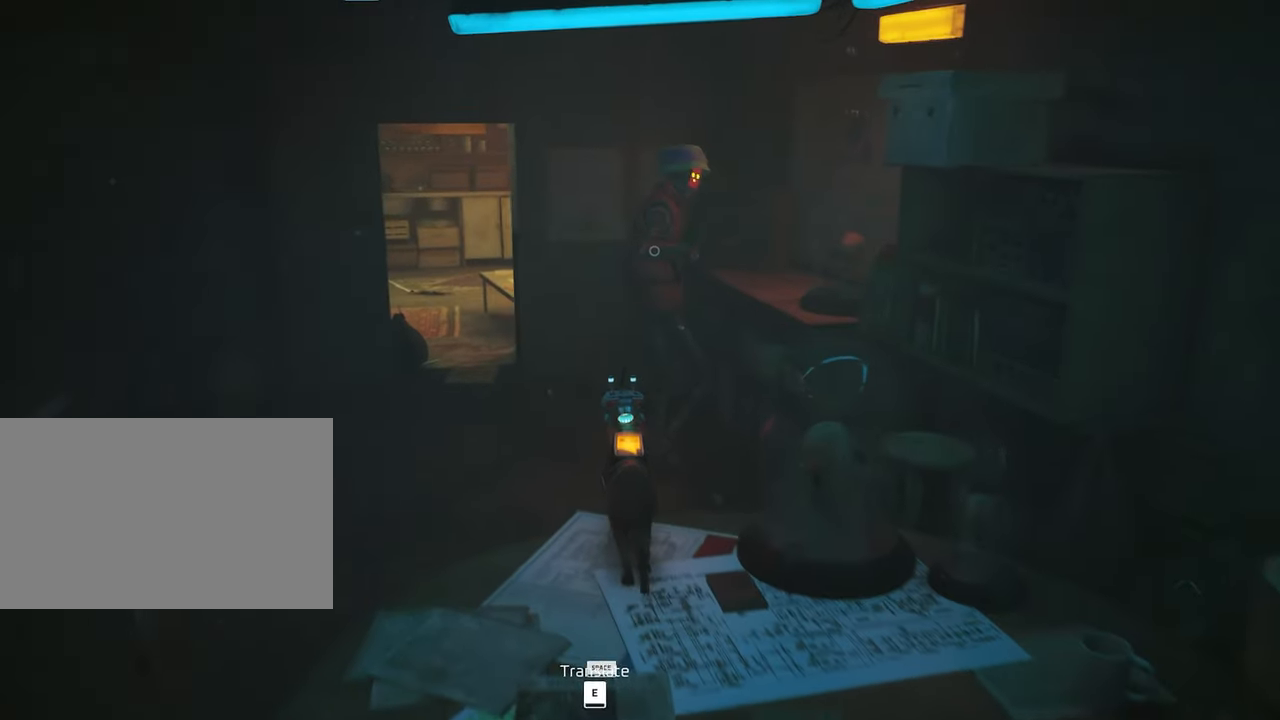
{"keys": ["w"], "mouse": [], "mouse_move": "still", "events": [[216, "w", "down"]]}
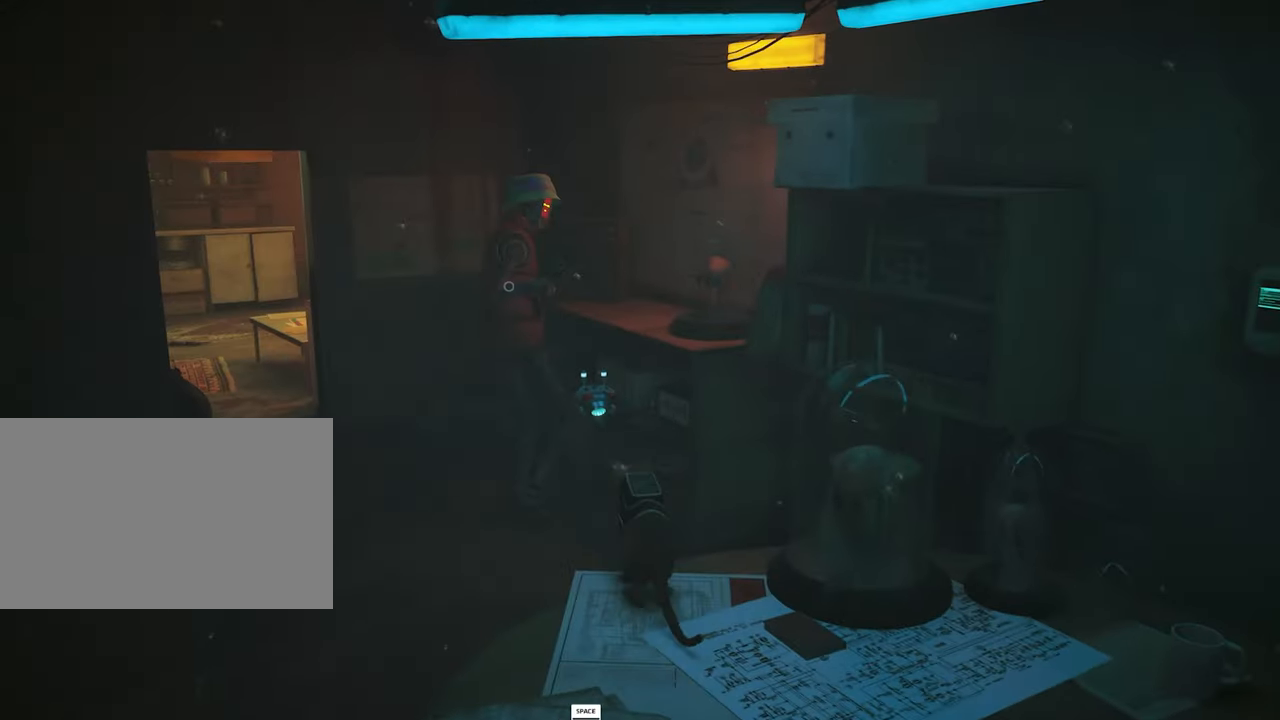
{"keys": ["w"], "mouse": [], "mouse_move": "still", "events": [[183, "space", "down"], [316, "space", "up"]]}
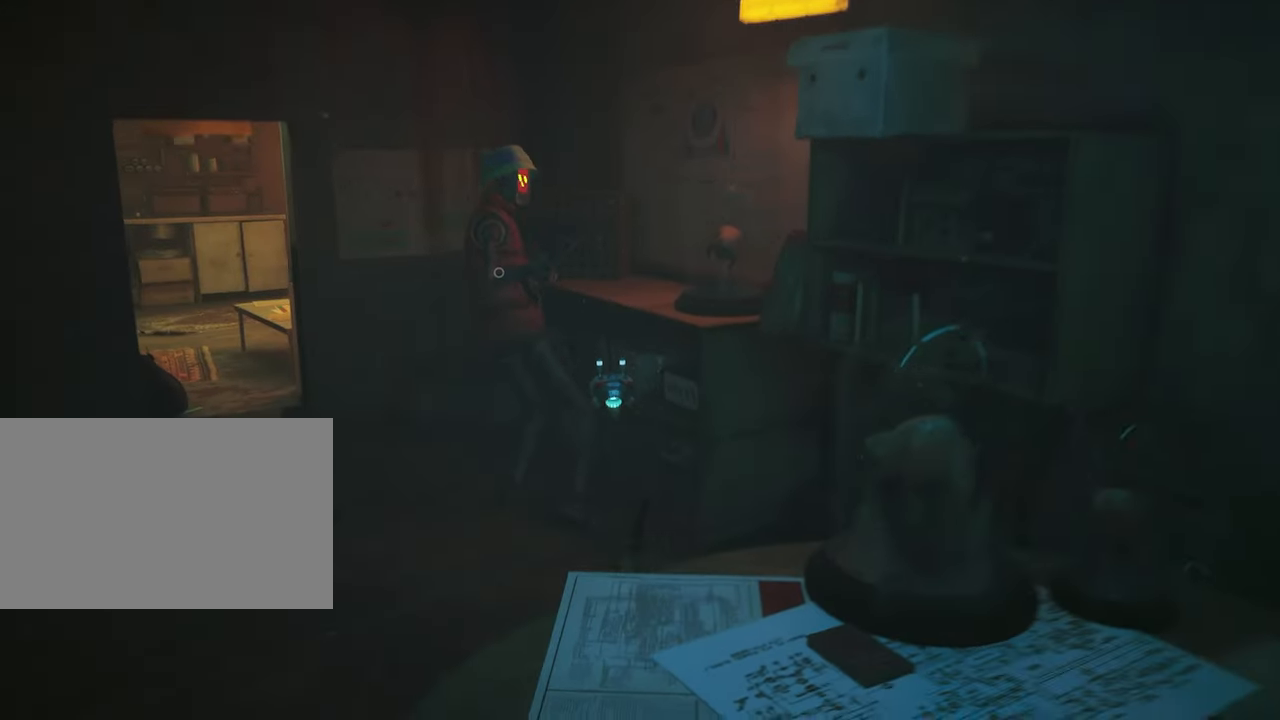
{"keys": ["a"], "mouse": [], "mouse_move": "up-right", "events": [[100, "a", "down"], [200, "w", "up"]]}
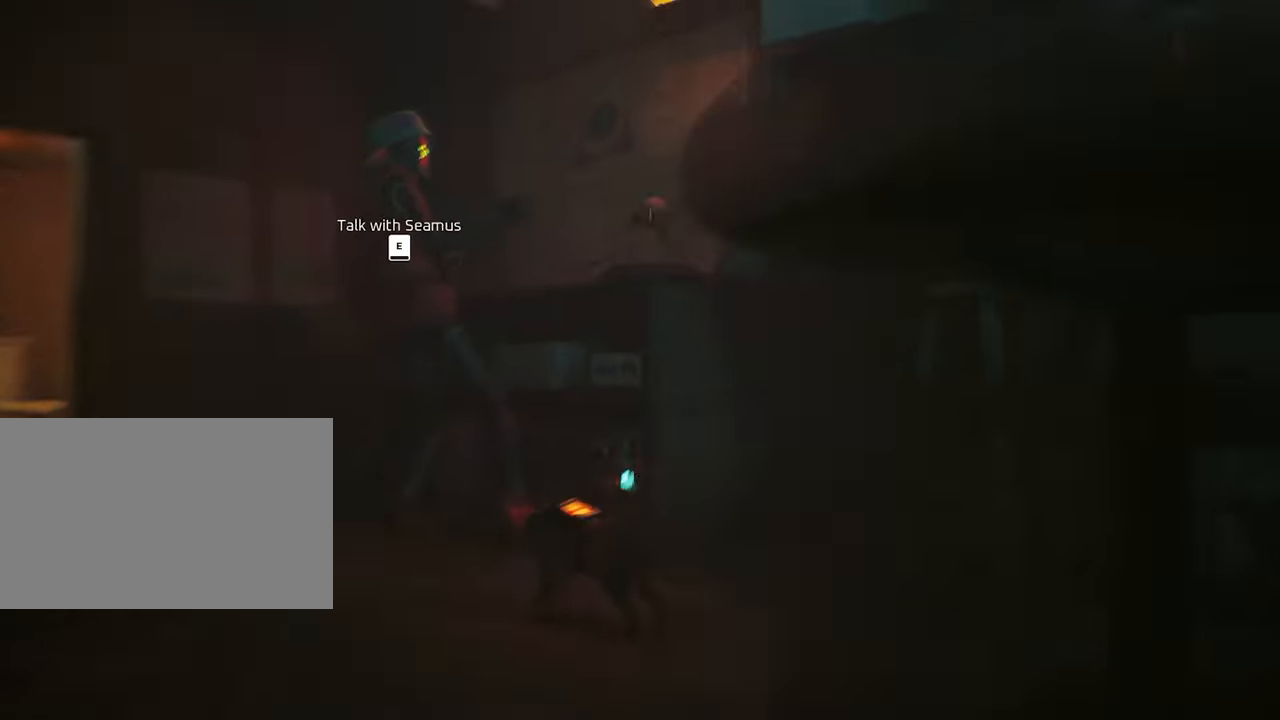
{"keys": [], "mouse": [], "mouse_move": "still", "events": [[400, "a", "up"]]}
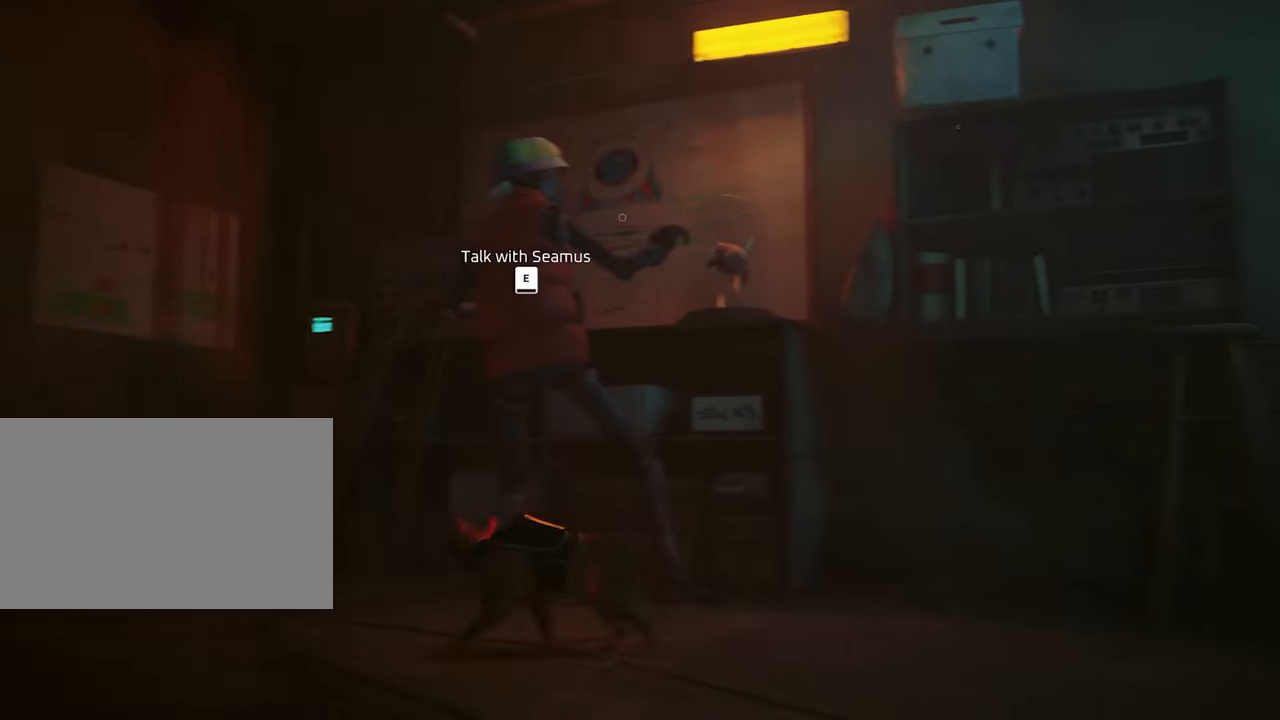
{"keys": ["a", "w"], "mouse": [], "mouse_move": "still", "events": [[333, "w", "down"], [416, "a", "down"]]}
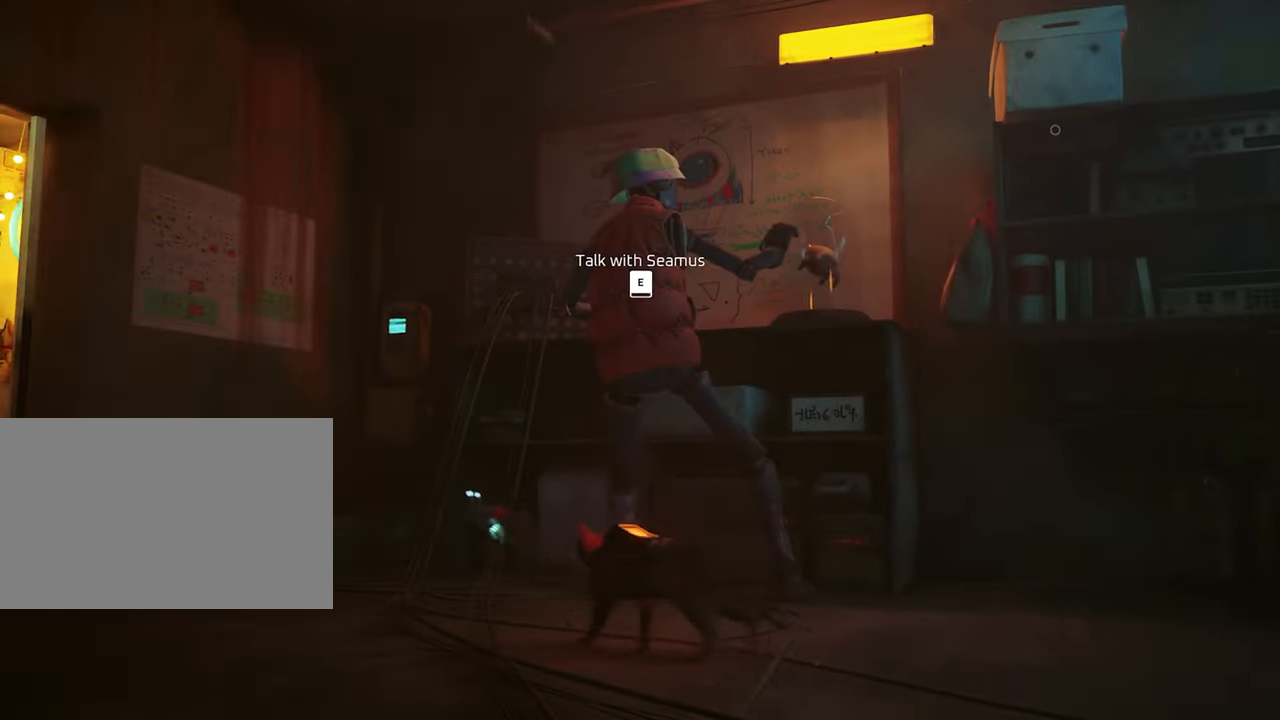
{"keys": [], "mouse": [], "mouse_move": "still", "events": [[483, "a", "up"], [483, "w", "up"]]}
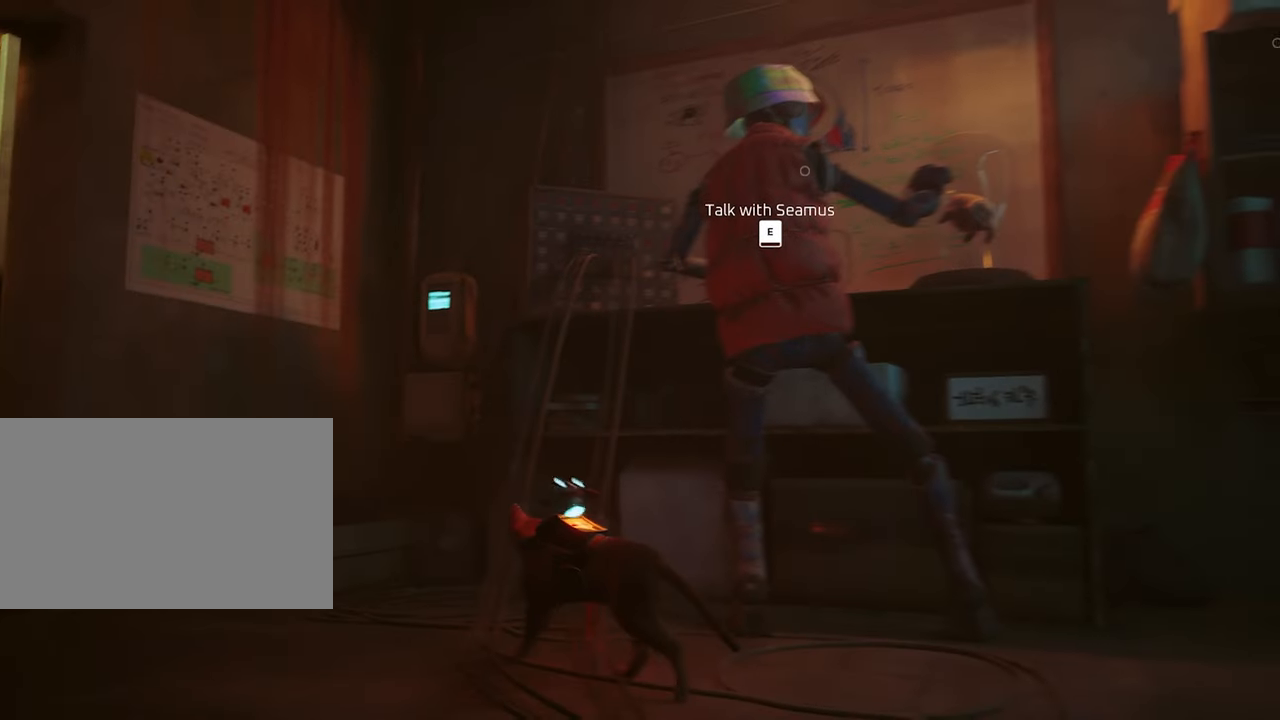
{"keys": [], "mouse": [], "mouse_move": "still", "events": []}
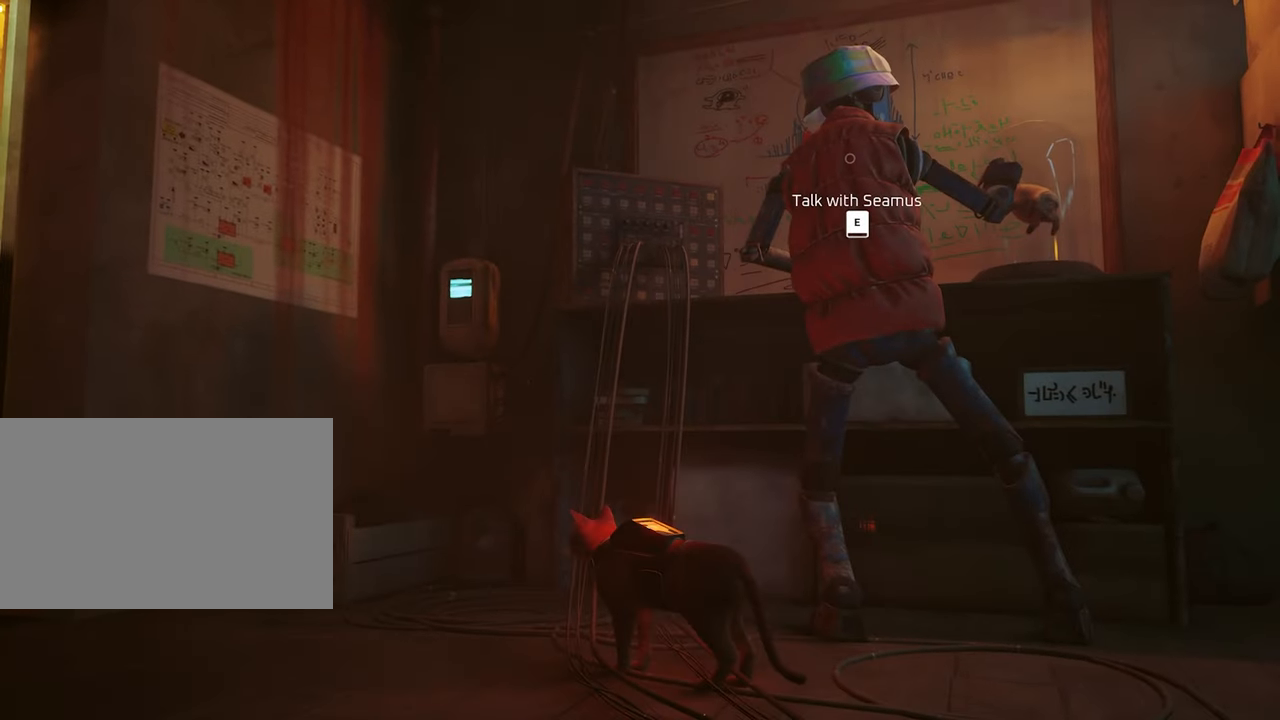
{"keys": [], "mouse": [], "mouse_move": "still", "events": []}
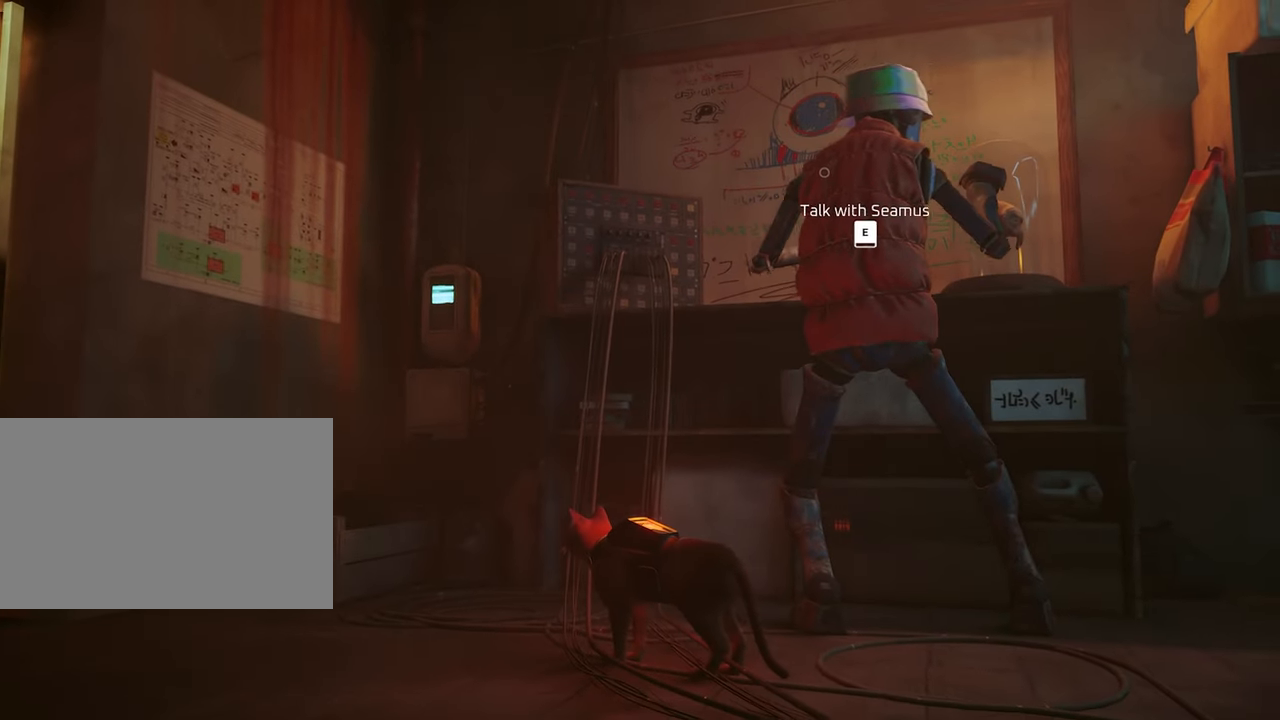
{"keys": [], "mouse": [], "mouse_move": "still", "events": []}
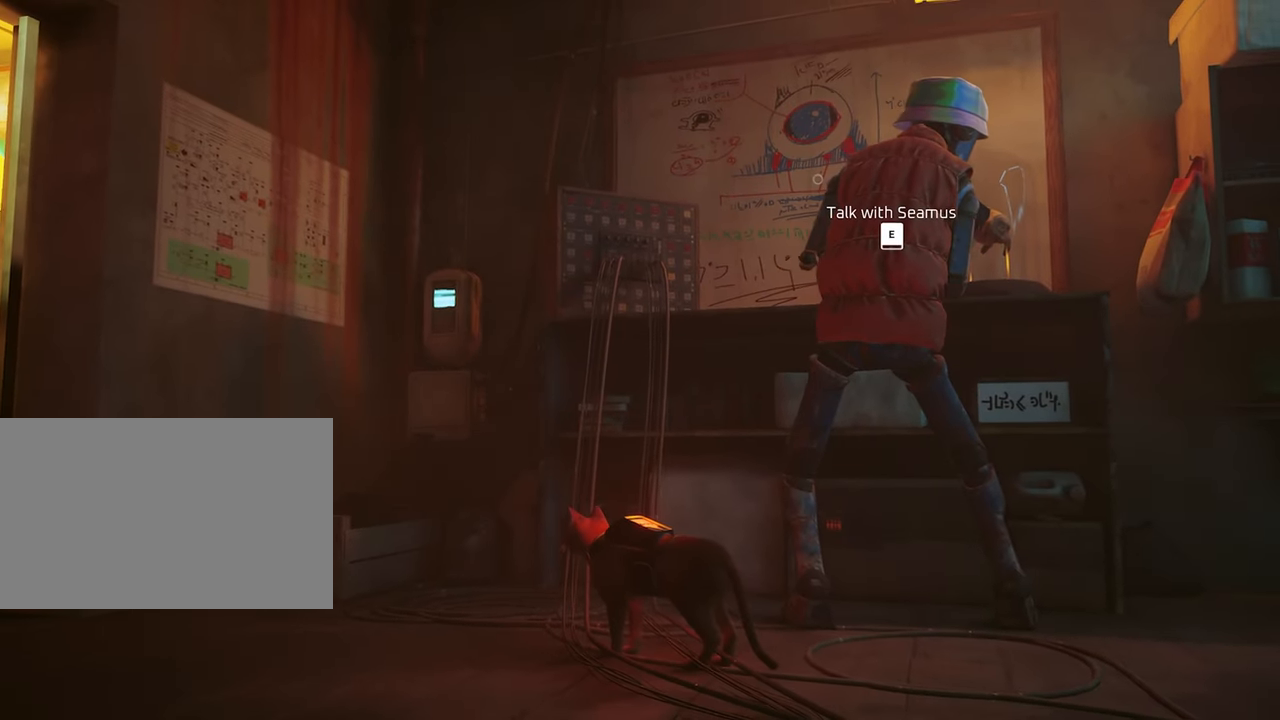
{"keys": [], "mouse": [], "mouse_move": "still", "events": []}
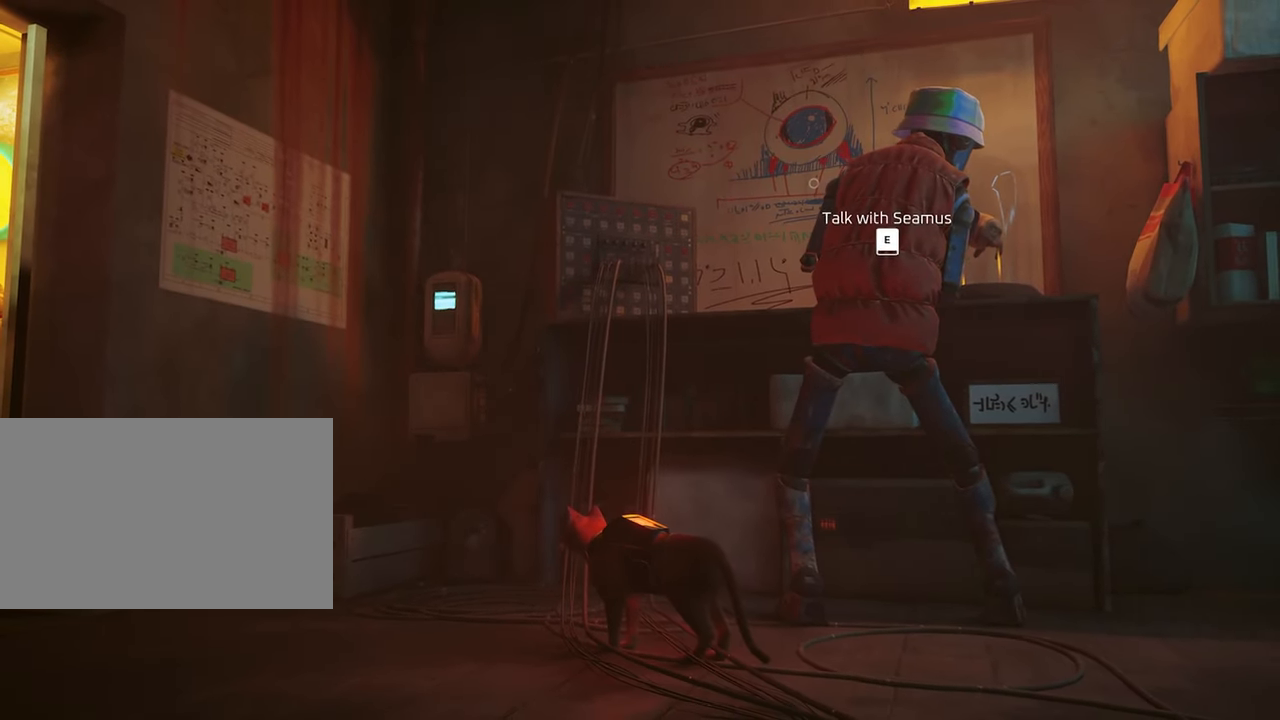
{"keys": [], "mouse": [], "mouse_move": "still", "events": []}
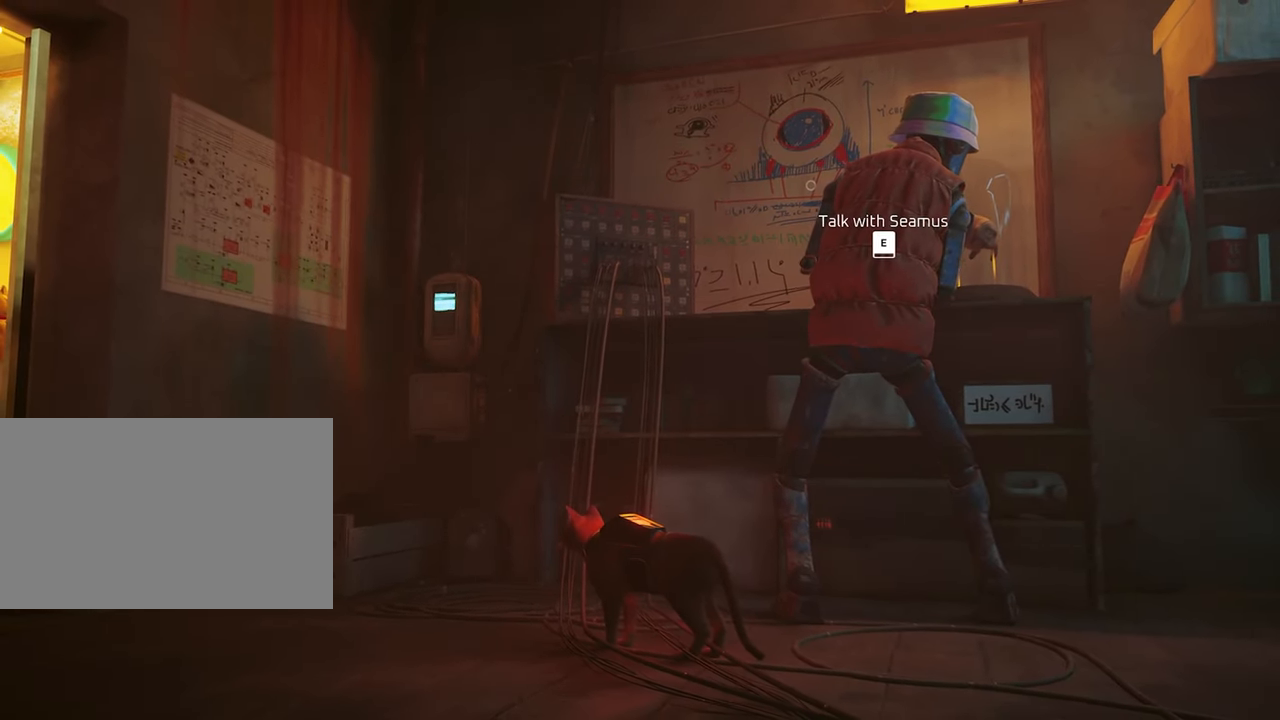
{"keys": [], "mouse": [], "mouse_move": "still", "events": []}
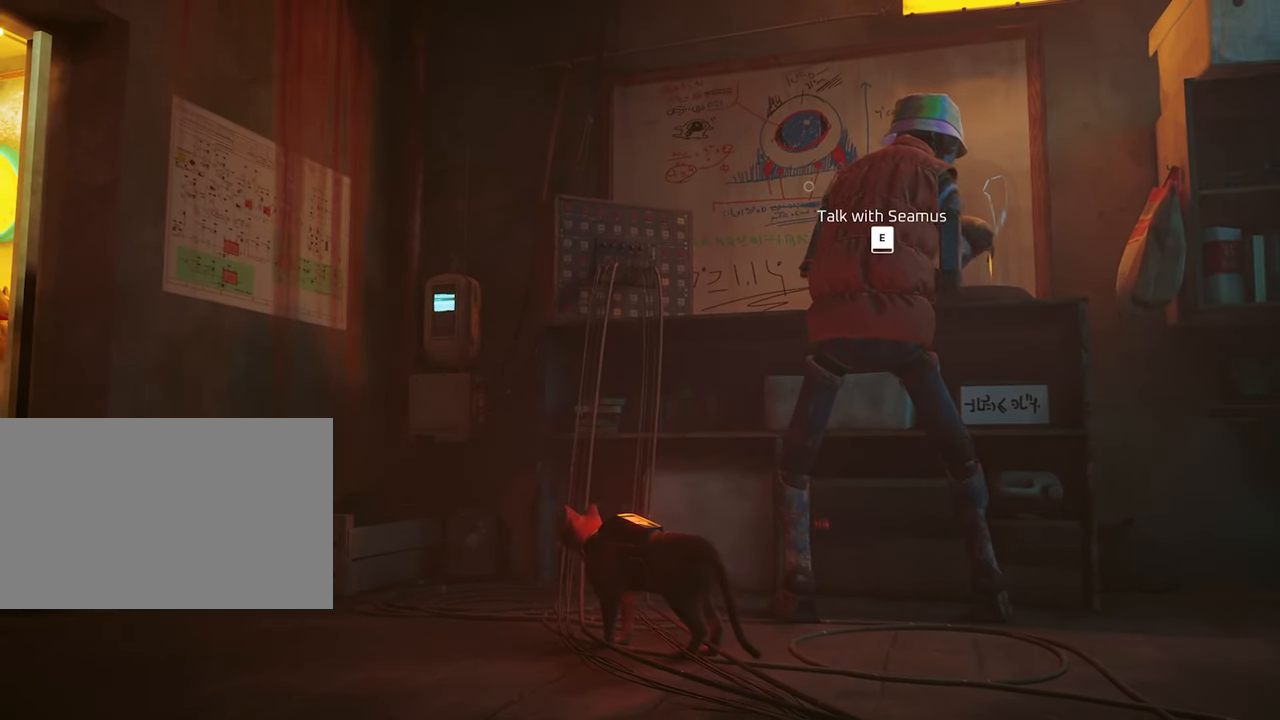
{"keys": [], "mouse": [], "mouse_move": "still", "events": []}
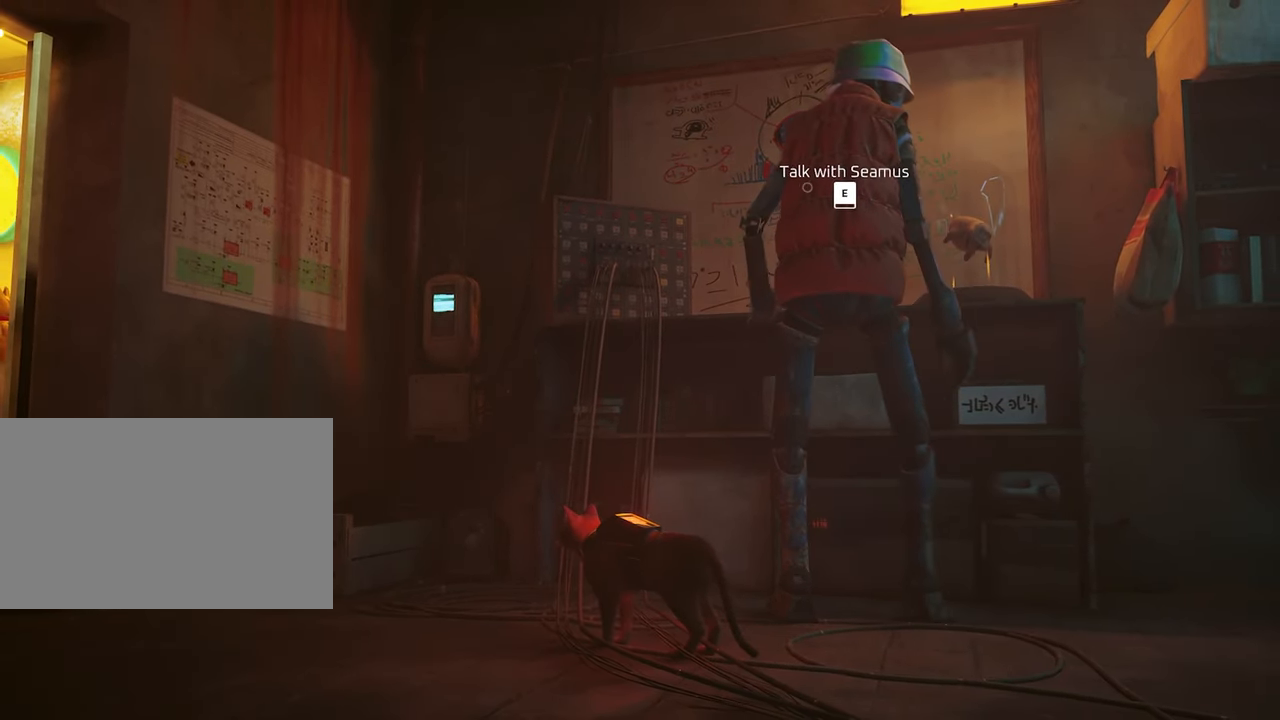
{"keys": ["s"], "mouse": [], "mouse_move": "still", "events": [[417, "s", "down"]]}
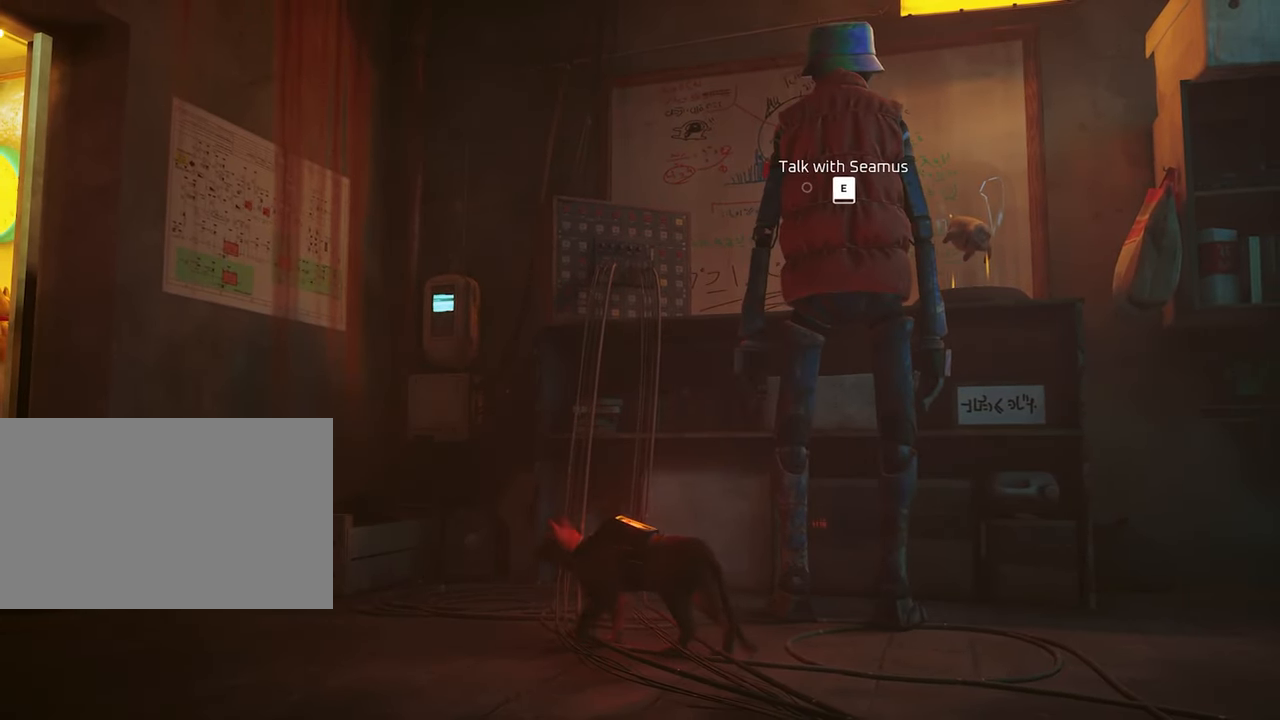
{"keys": ["s"], "mouse": [], "mouse_move": "still", "events": [[17, "s", "up"], [433, "s", "down"]]}
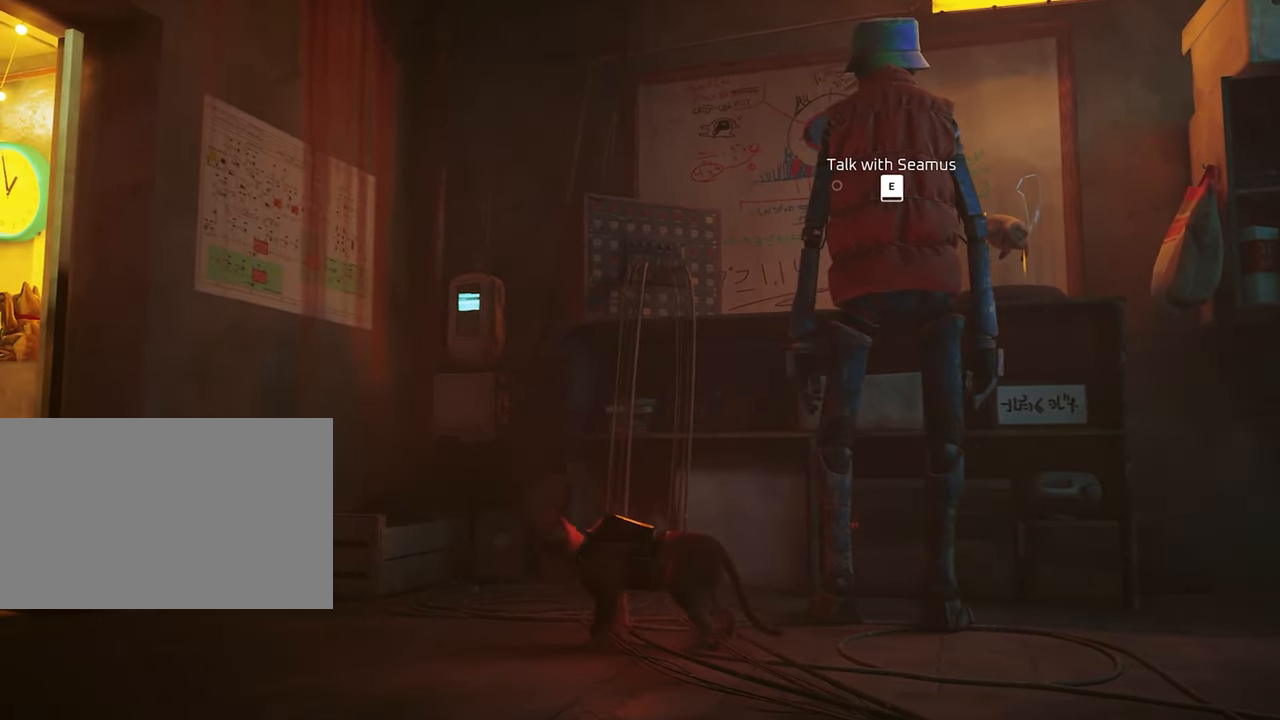
{"keys": [], "mouse": [], "mouse_move": "still", "events": [[33, "s", "up"]]}